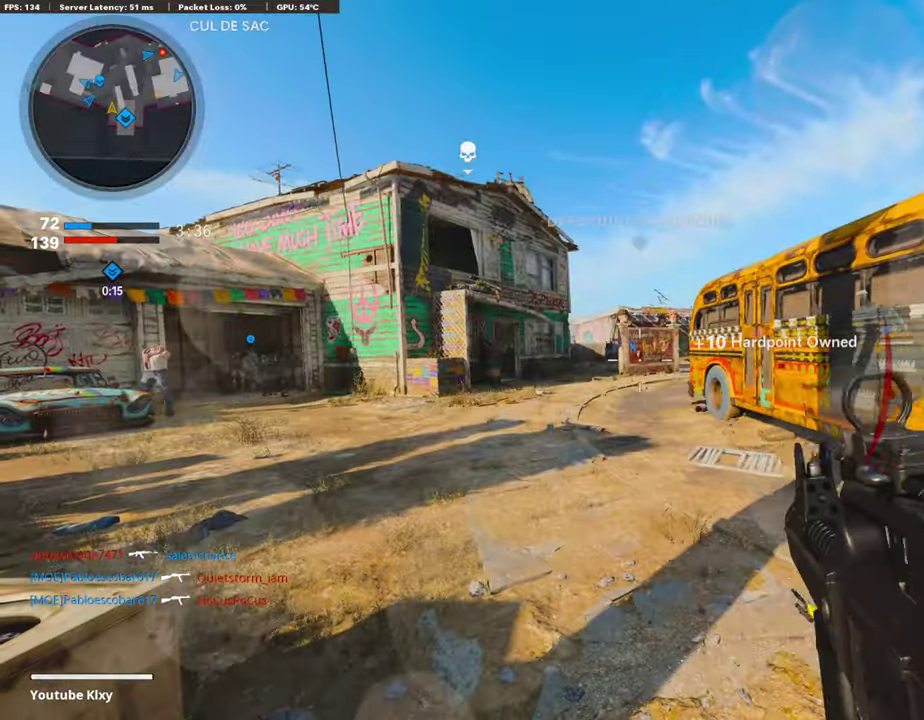
Gameplay with a controller (PlayStation layout); each line is a JSON object with the inputs held at the frame after it (dt_ms = milliseconds from this image to that frame). "events" lists button and stick changes between this image and that frame as [ms after this image, input, new state], when the widget could be followed in between.
{"dt_ms": 403, "buttons": [], "left_stick": "center", "right_stick": "center"}
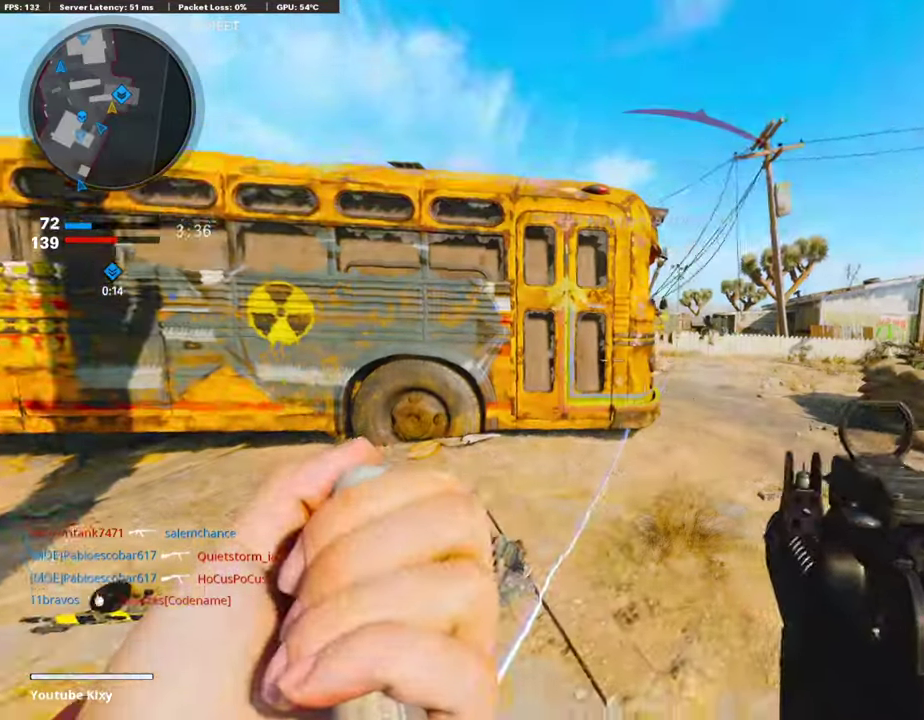
{"dt_ms": 604, "buttons": ["L1"], "left_stick": "right", "right_stick": "center"}
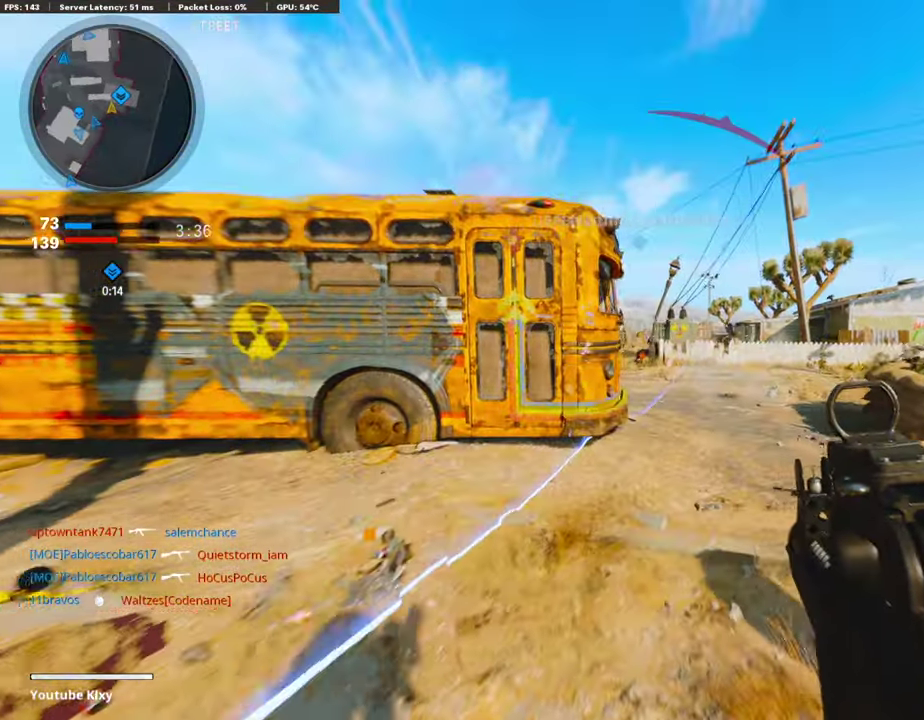
{"dt_ms": 386, "buttons": ["L1"], "left_stick": "down-left", "right_stick": "center", "events": [[17, "left_stick", "center"], [118, "left_stick", "left"], [286, "left_stick", "down-left"]]}
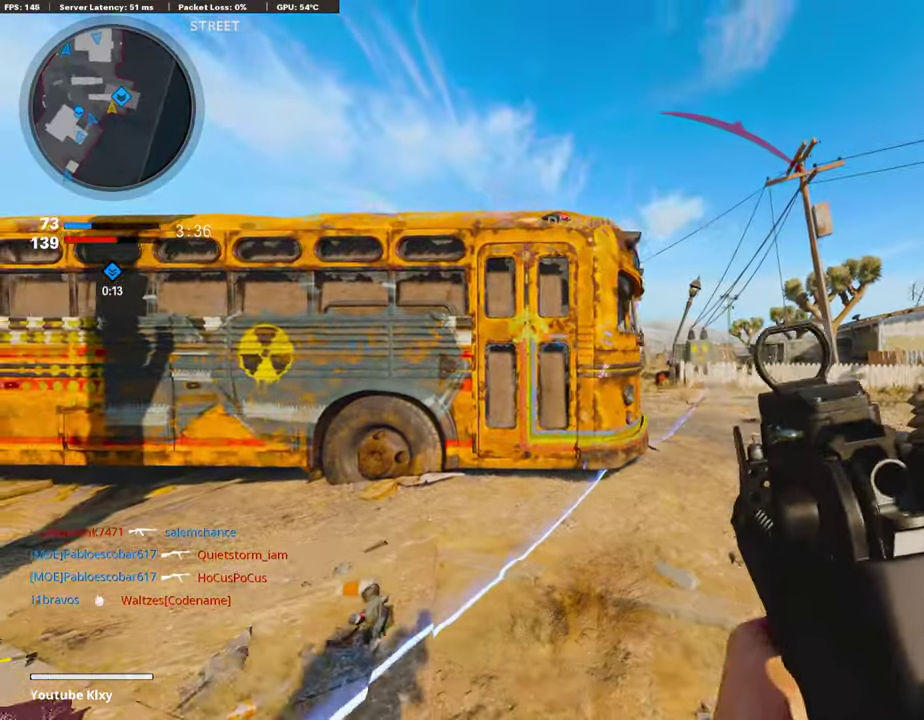
{"dt_ms": 504, "buttons": ["L1"], "left_stick": "right", "right_stick": "center", "events": [[118, "left_stick", "right"], [269, "right_stick", "right"], [387, "right_stick", "center"]]}
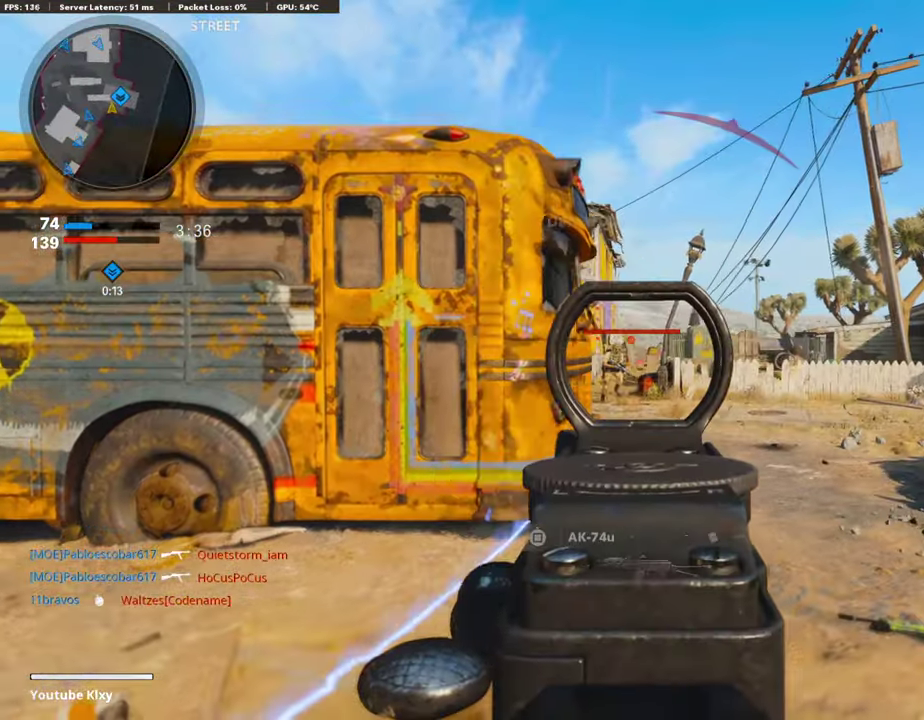
{"dt_ms": 504, "buttons": ["L1", "R1"], "left_stick": "down-left", "right_stick": "down-right", "events": [[34, "left_stick", "down-left"], [252, "R1", "down"], [285, "right_stick", "down-left"], [336, "right_stick", "center"], [386, "right_stick", "down"], [487, "right_stick", "down-right"]]}
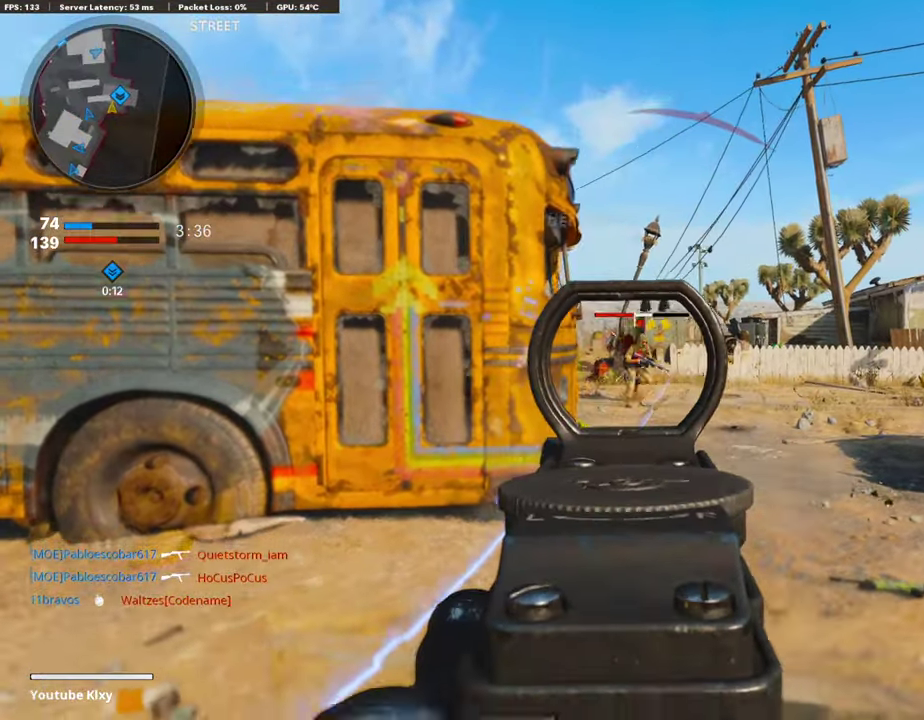
{"dt_ms": 403, "buttons": [], "left_stick": "down-left", "right_stick": "left", "events": [[17, "left_stick", "center"], [100, "left_stick", "down-left"], [151, "right_stick", "center"], [252, "right_stick", "right"], [302, "right_stick", "center"], [403, "L1", "up"], [403, "R1", "up"], [403, "right_stick", "left"]]}
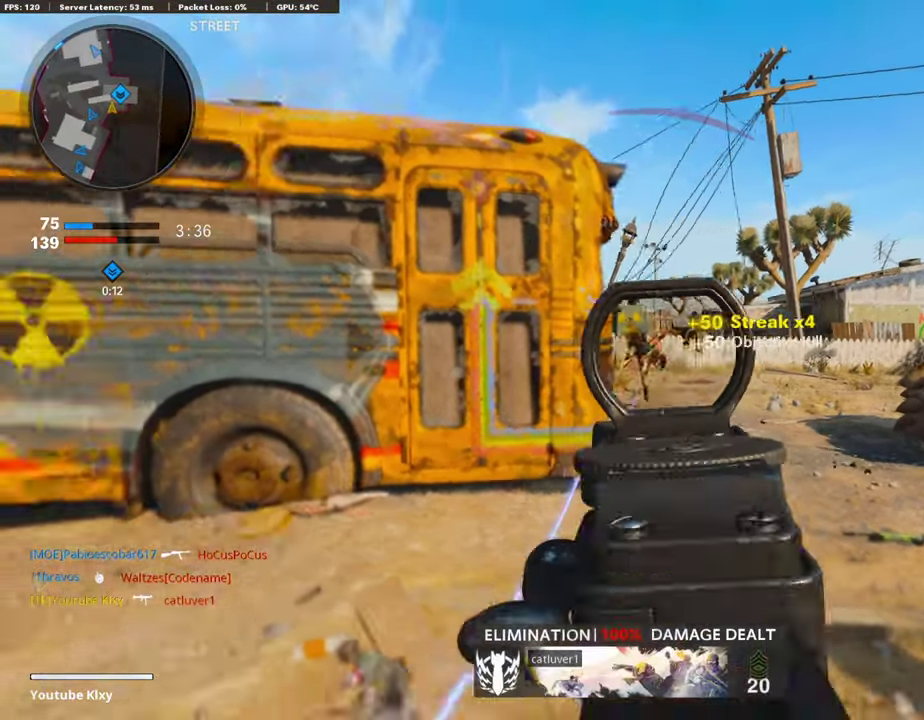
{"dt_ms": 604, "buttons": [], "left_stick": "center", "right_stick": "center", "events": [[168, "left_stick", "down"], [218, "left_stick", "down-right"], [252, "right_stick", "center"], [352, "left_stick", "center"], [403, "left_stick", "down-left"], [520, "left_stick", "center"]]}
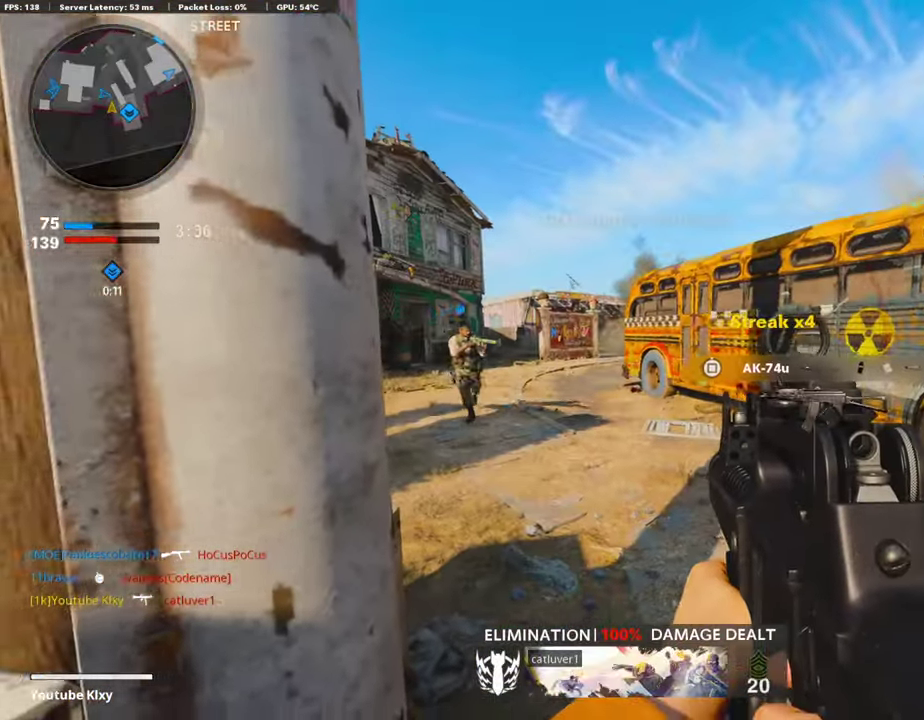
{"dt_ms": 286, "buttons": ["SQUARE"], "left_stick": "center", "right_stick": "center", "events": [[50, "right_stick", "right"], [218, "SQUARE", "down"], [218, "right_stick", "center"]]}
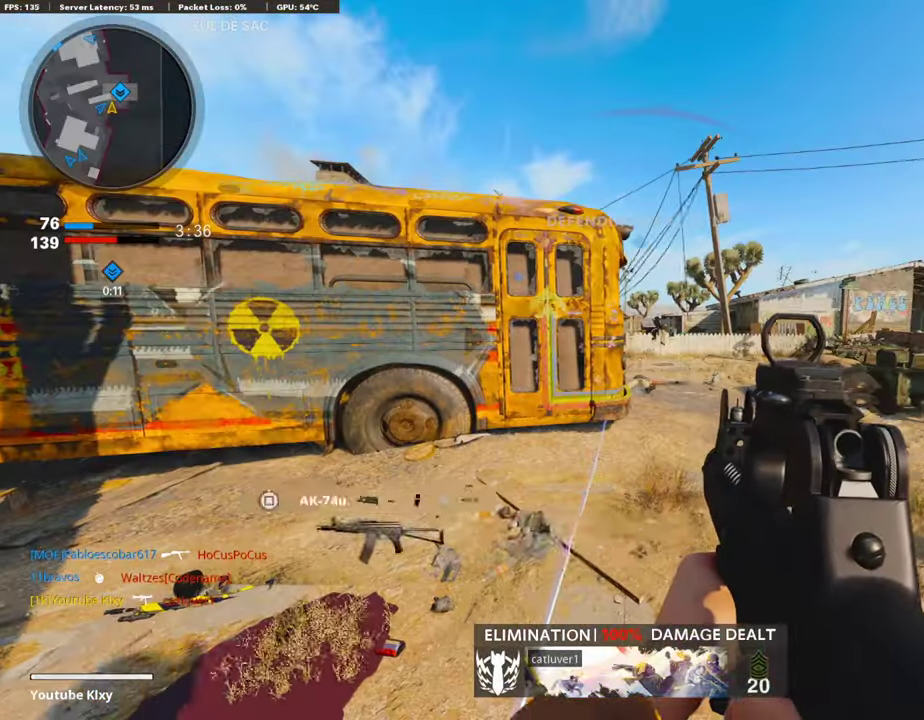
{"dt_ms": 705, "buttons": [], "left_stick": "down-left", "right_stick": "right", "events": [[16, "SQUARE", "up"], [84, "left_stick", "down-left"], [335, "left_stick", "up-left"], [352, "right_stick", "left"], [537, "right_stick", "center"], [554, "left_stick", "down"], [638, "right_stick", "right"], [671, "left_stick", "down-left"]]}
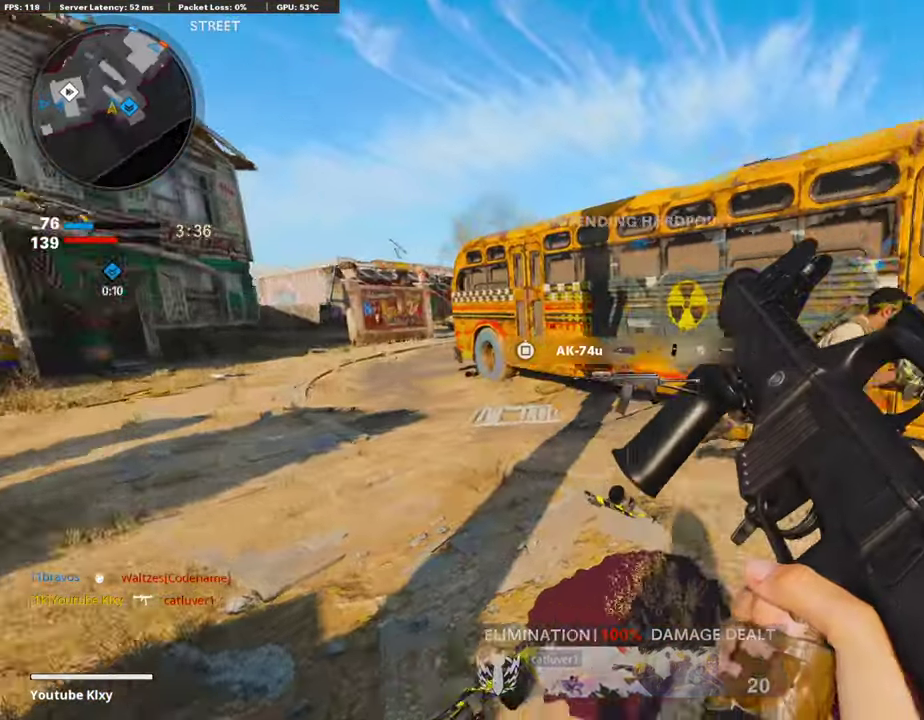
{"dt_ms": 403, "buttons": [], "left_stick": "center", "right_stick": "center"}
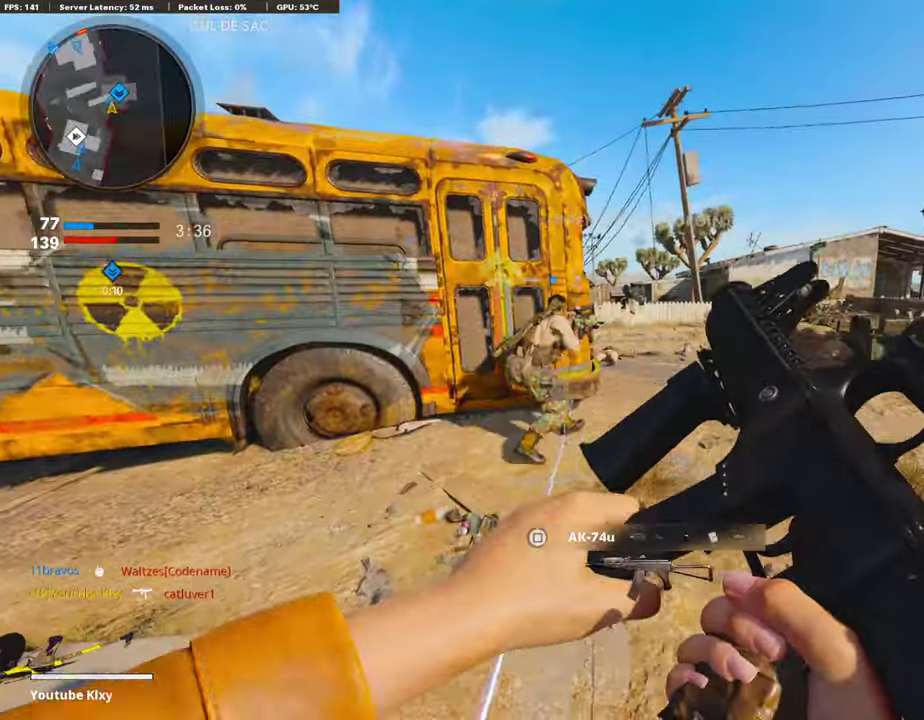
{"dt_ms": 604, "buttons": [], "left_stick": "right", "right_stick": "up-left"}
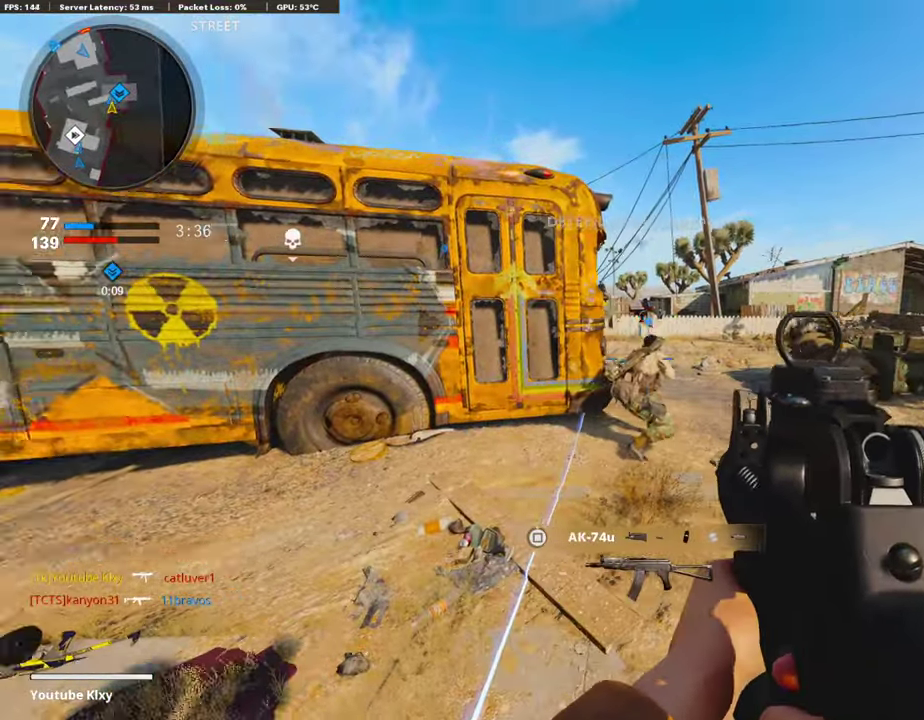
{"dt_ms": 302, "buttons": [], "left_stick": "center", "right_stick": "center", "events": [[50, "left_stick", "down-left"], [50, "right_stick", "left"], [168, "left_stick", "center"], [252, "right_stick", "center"]]}
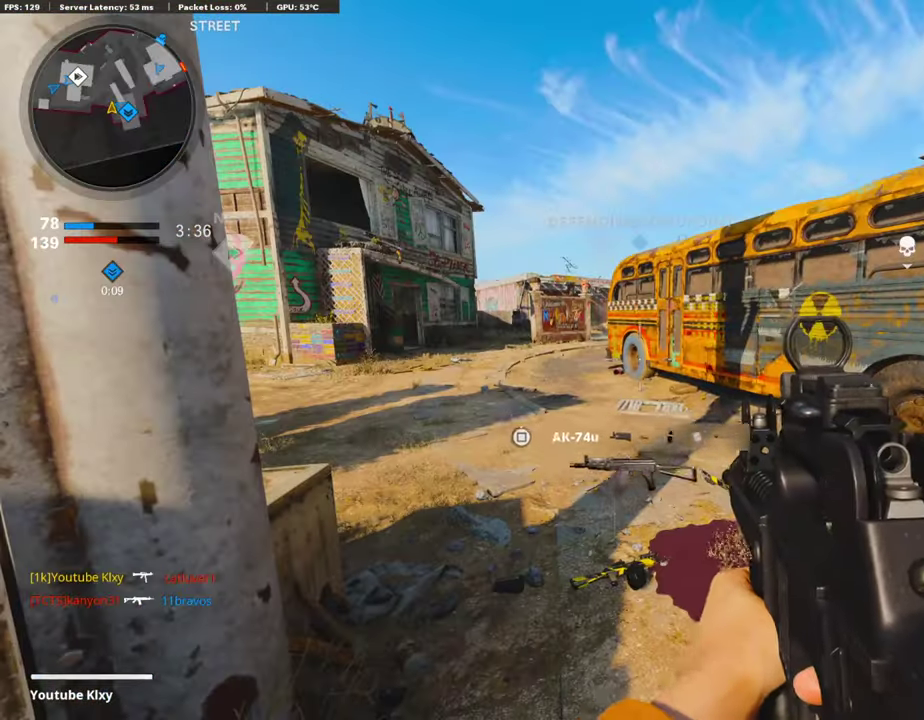
{"dt_ms": 689, "buttons": [], "left_stick": "down-right", "right_stick": "right", "events": [[454, "left_stick", "up"], [571, "right_stick", "right"], [605, "left_stick", "down"], [689, "left_stick", "down-right"]]}
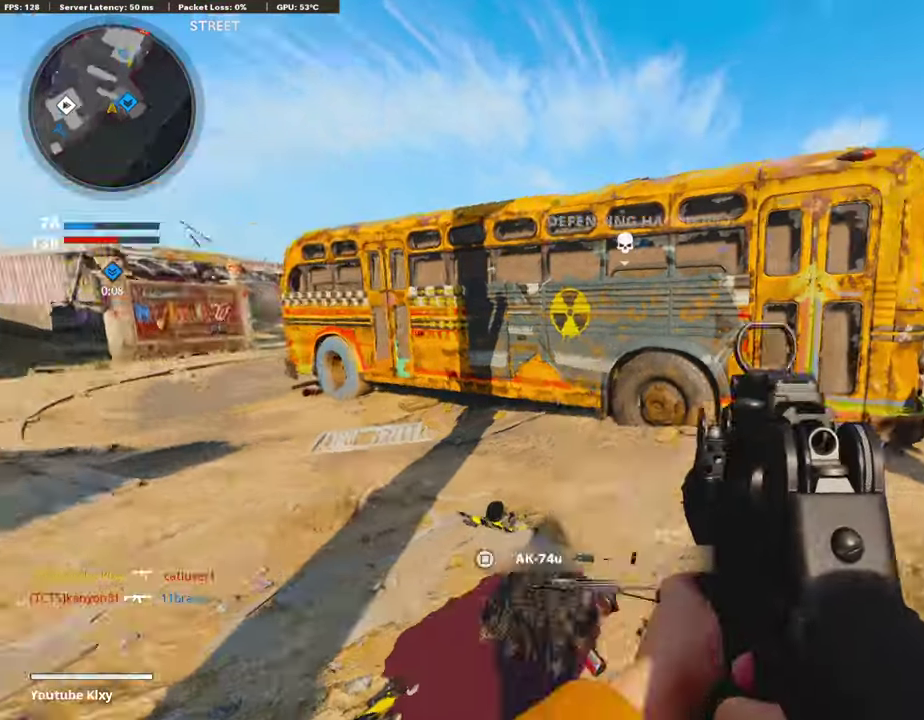
{"dt_ms": 503, "buttons": [], "left_stick": "center", "right_stick": "left"}
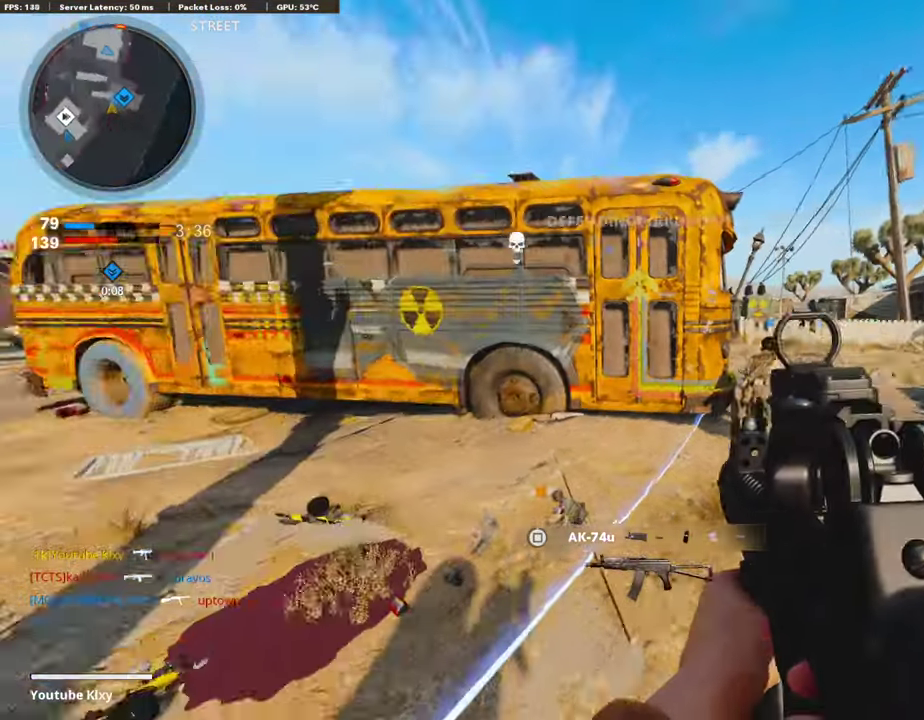
{"dt_ms": 504, "buttons": [], "left_stick": "center", "right_stick": "center"}
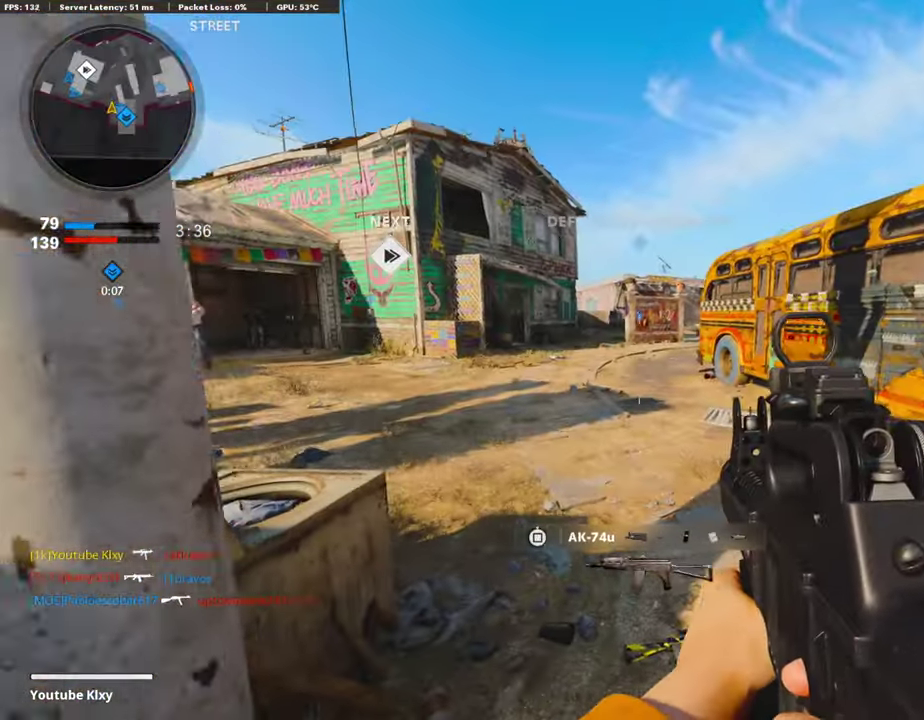
{"dt_ms": 504, "buttons": ["L3"], "left_stick": "up", "right_stick": "left"}
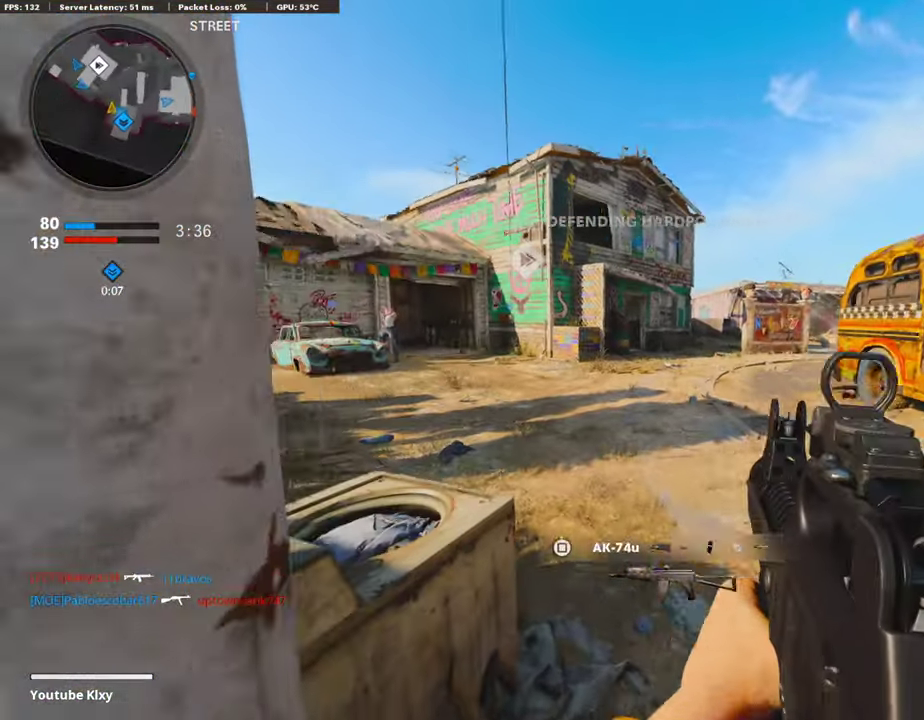
{"dt_ms": 487, "buttons": [], "left_stick": "up-left", "right_stick": "right"}
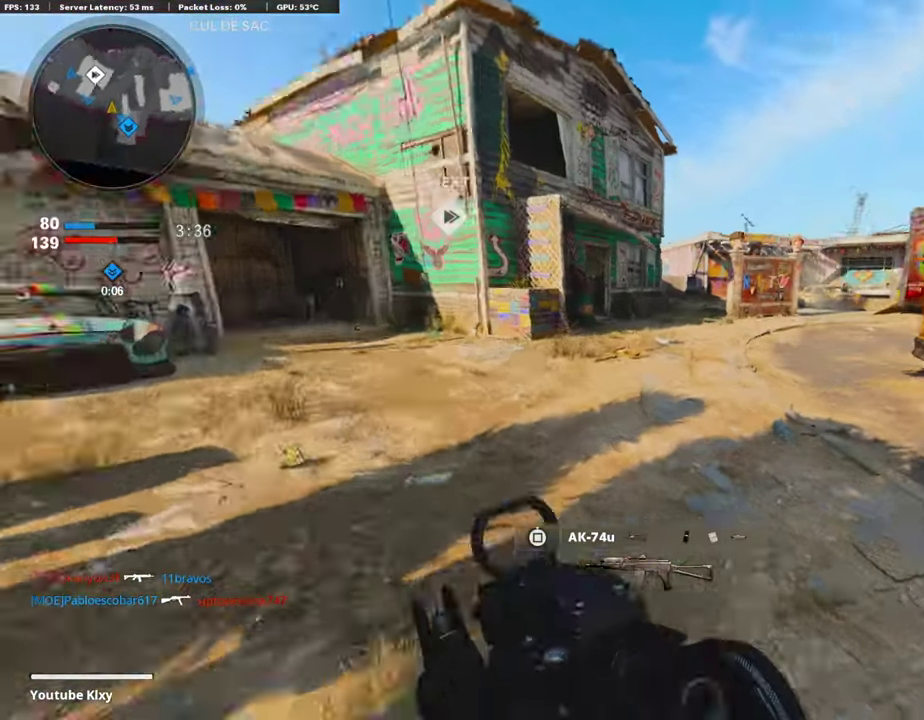
{"dt_ms": 503, "buttons": [], "left_stick": "up-left", "right_stick": "left", "events": [[67, "CROSS", "down"], [84, "right_stick", "center"], [184, "CROSS", "up"], [285, "right_stick", "left"]]}
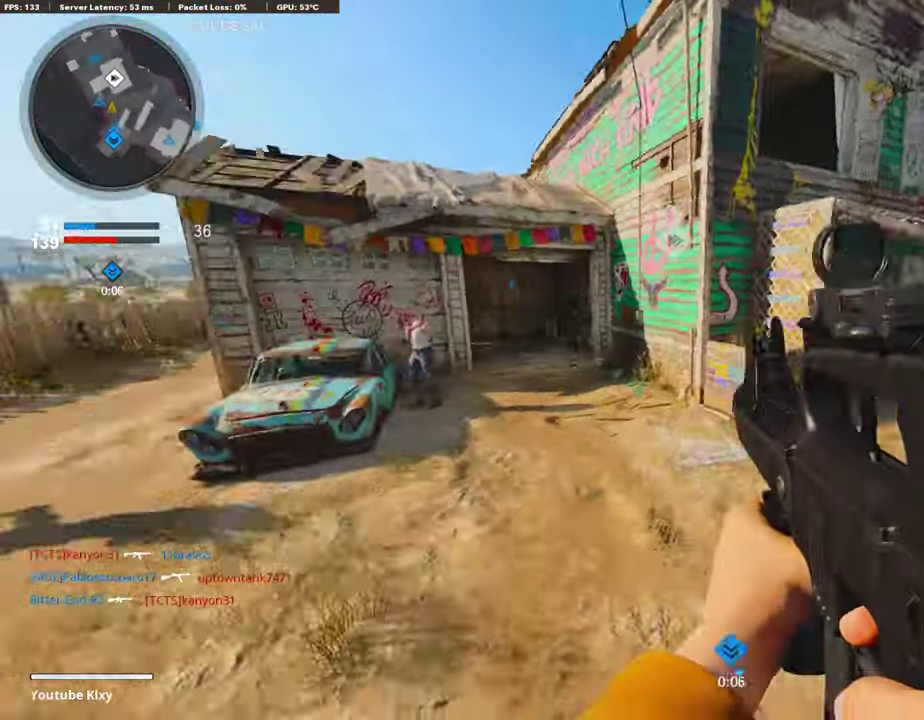
{"dt_ms": 504, "buttons": [], "left_stick": "up", "right_stick": "center"}
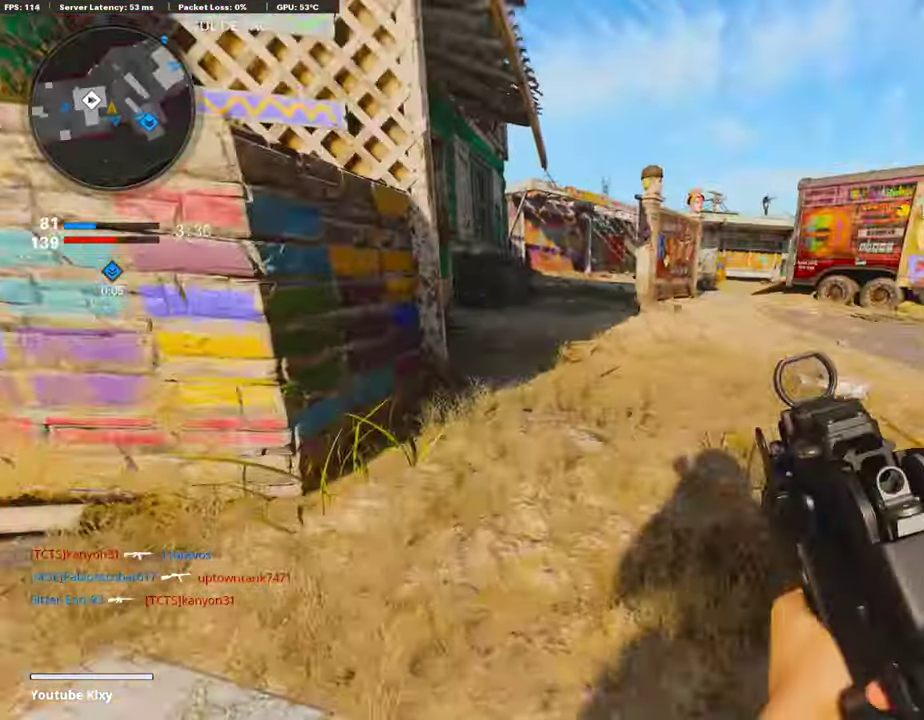
{"dt_ms": 404, "buttons": [], "left_stick": "up", "right_stick": "left", "events": [[253, "left_stick", "up-left"], [353, "left_stick", "up"], [404, "right_stick", "left"]]}
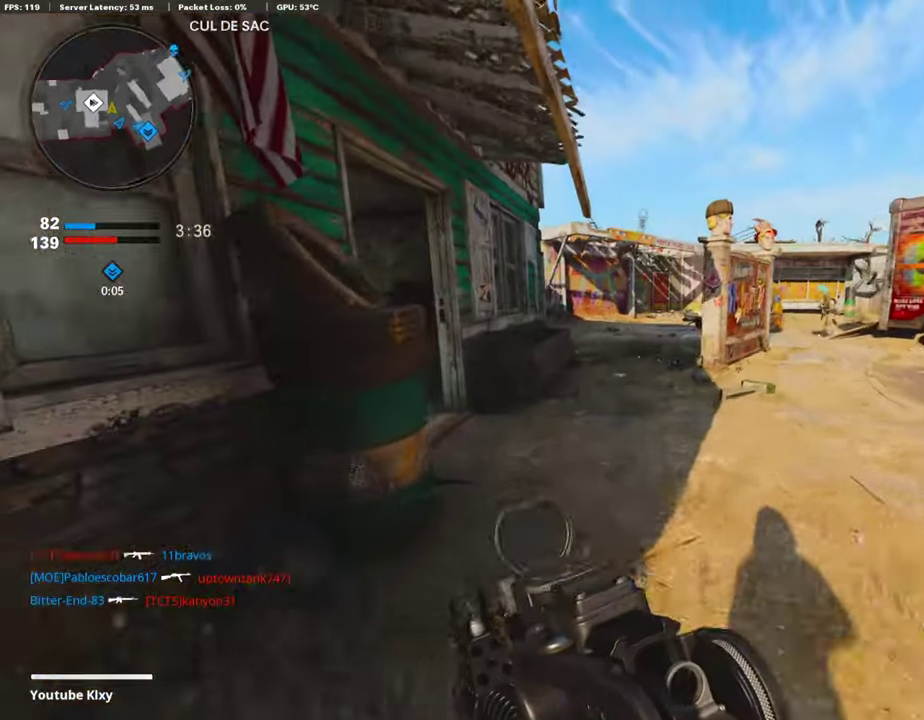
{"dt_ms": 587, "buttons": [], "left_stick": "up-left", "right_stick": "center", "events": [[117, "right_stick", "center"], [369, "right_stick", "left"], [420, "left_stick", "up-left"], [470, "right_stick", "center"]]}
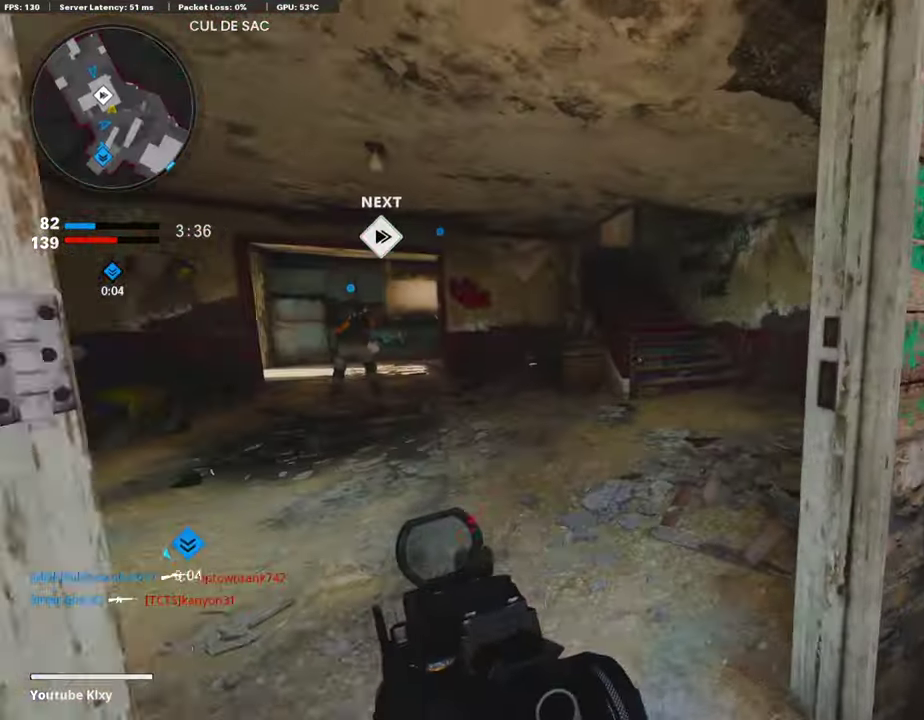
{"dt_ms": 303, "buttons": [], "left_stick": "up-left", "right_stick": "center", "events": [[118, "right_stick", "right"], [303, "right_stick", "center"]]}
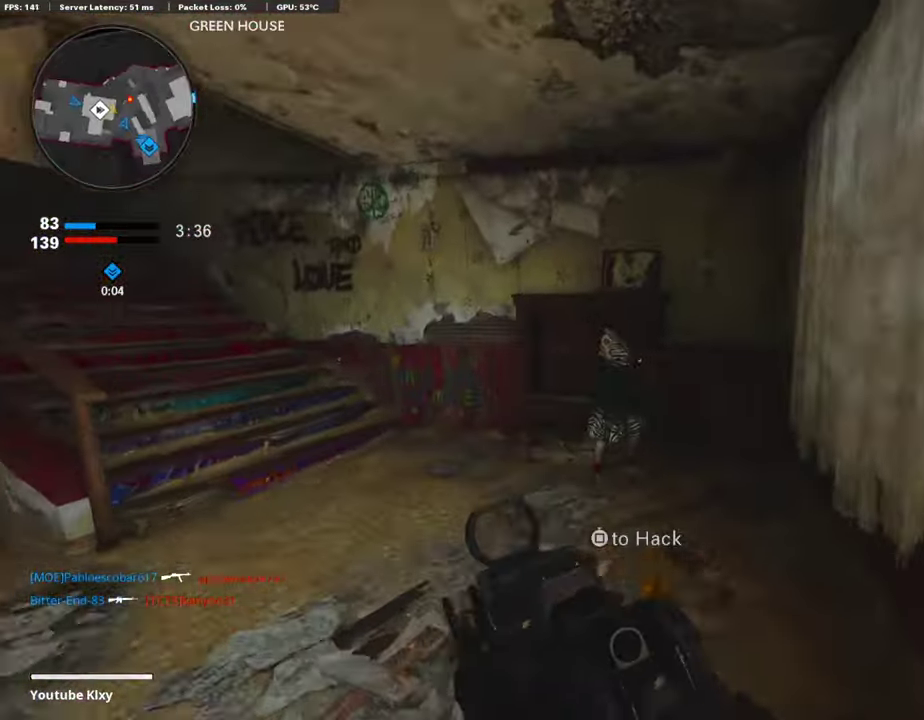
{"dt_ms": 705, "buttons": ["L1", "R1"], "left_stick": "left", "right_stick": "center", "events": [[67, "right_stick", "left"], [100, "left_stick", "up"], [268, "left_stick", "up-right"], [319, "right_stick", "up-left"], [336, "L1", "down"], [369, "right_stick", "center"], [386, "left_stick", "left"], [487, "right_stick", "up-right"], [621, "R1", "down"], [671, "right_stick", "center"]]}
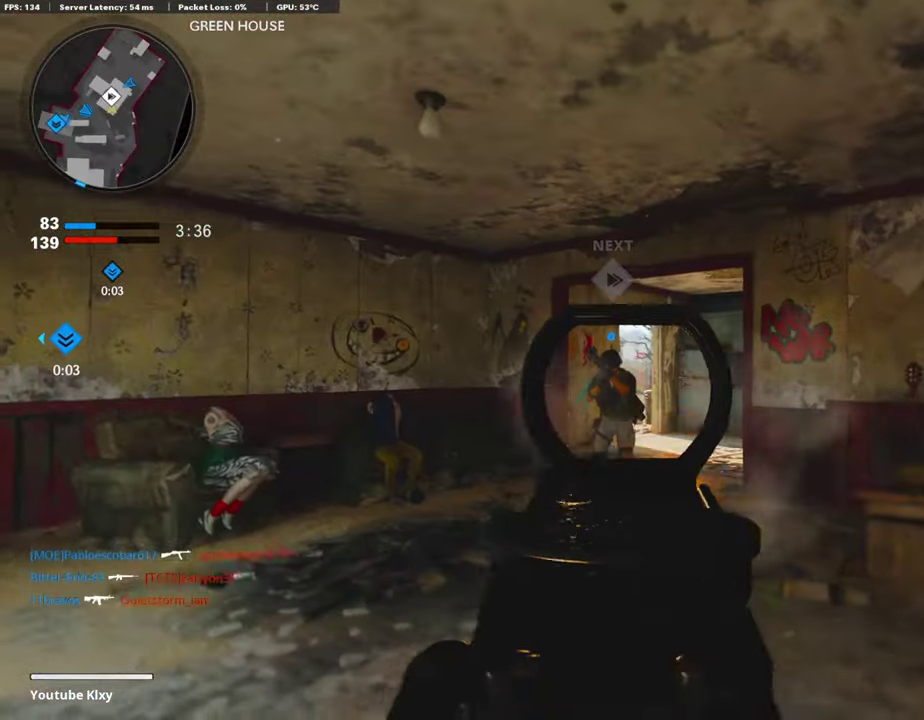
{"dt_ms": 302, "buttons": [], "left_stick": "down-right", "right_stick": "left", "events": [[33, "left_stick", "down-left"], [33, "right_stick", "down-left"], [117, "R1", "up"], [134, "L1", "up"], [134, "left_stick", "down-right"], [218, "right_stick", "left"]]}
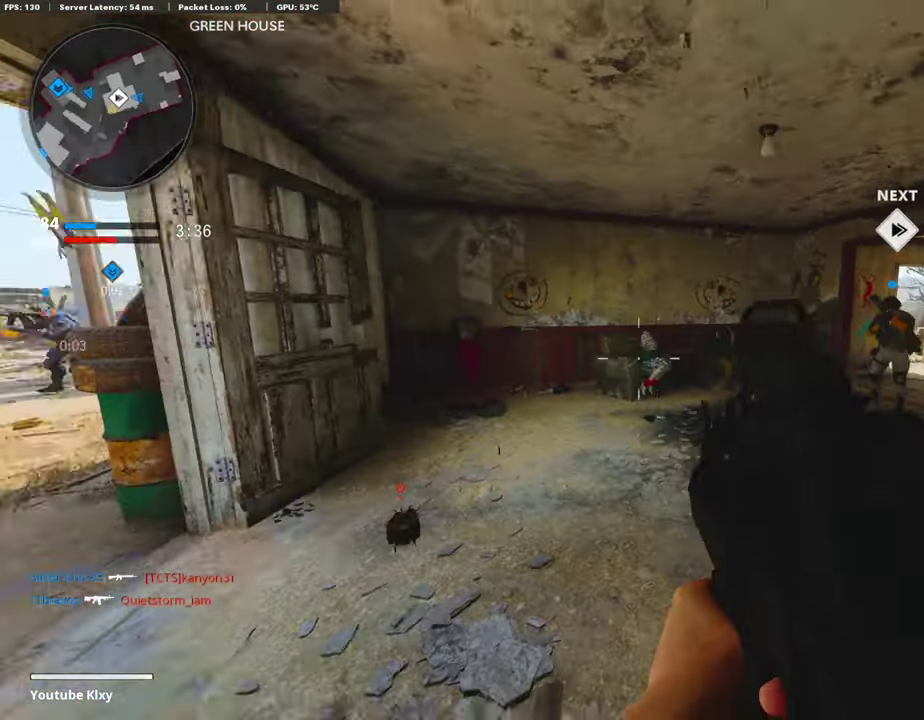
{"dt_ms": 890, "buttons": [], "left_stick": "right", "right_stick": "left"}